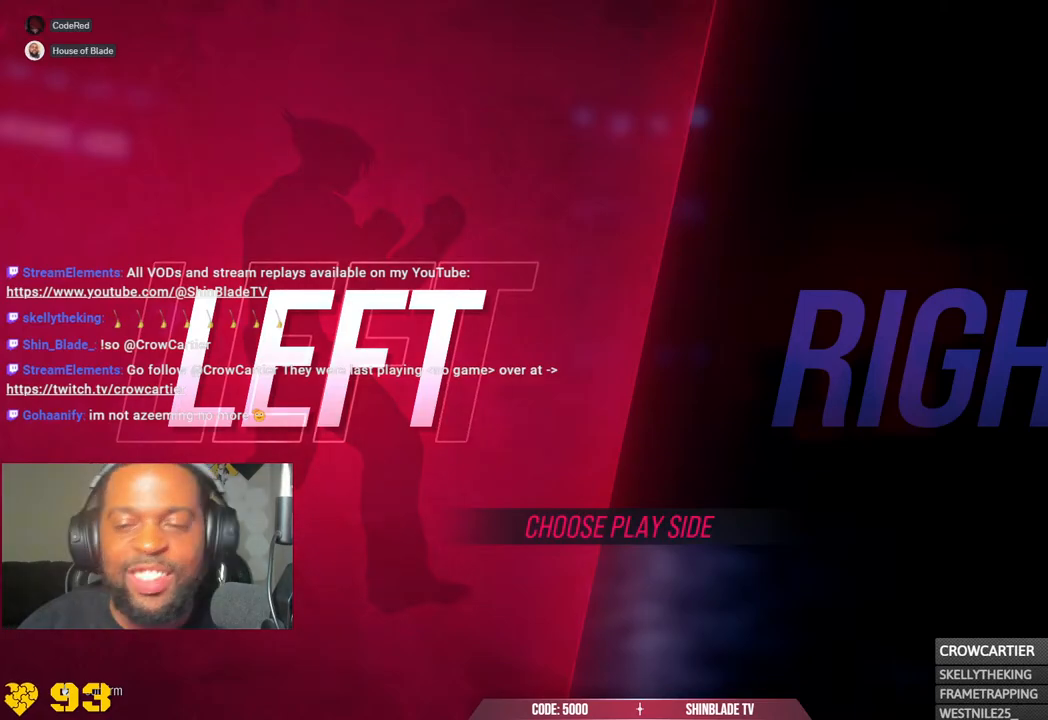
Gameplay with a controller (PlayStation layout); each line is a JSON object with the inputs held at the frame after it. "events" lists button and stick changes between this image and that frame as [ms after this image, input, new state], when the widget could be followed in between.
{"buttons": [], "left_stick": "center", "right_stick": "center", "events": [[167, "CROSS", "down"], [300, "CROSS", "up"], [383, "CROSS", "down"], [500, "CROSS", "up"]]}
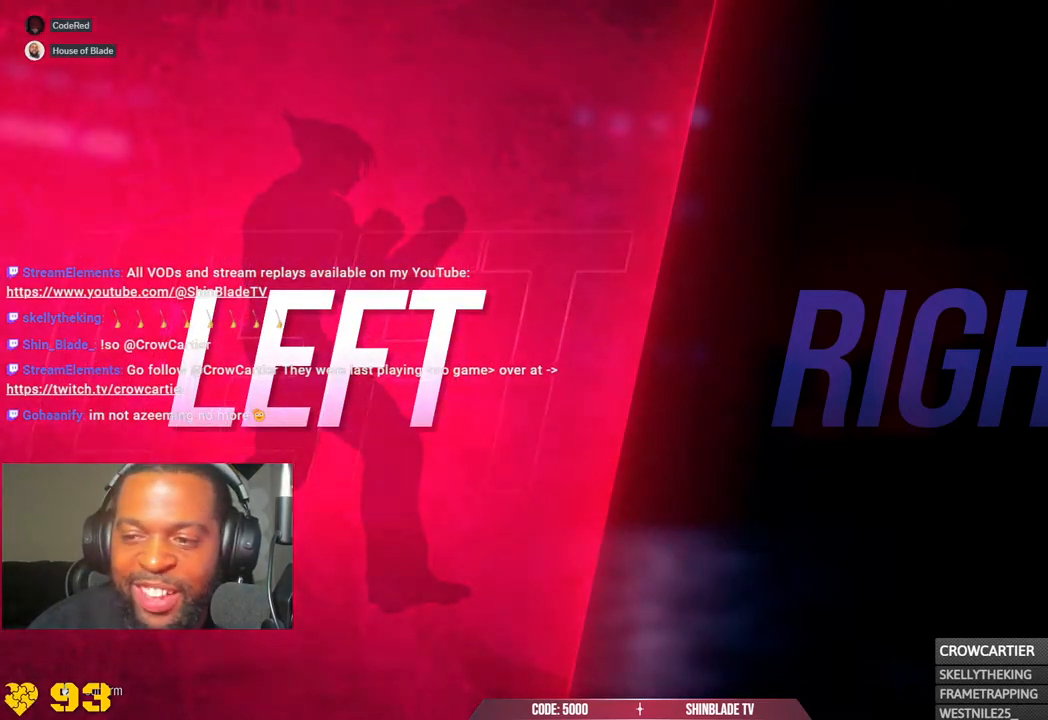
{"buttons": [], "left_stick": "center", "right_stick": "center", "events": [[83, "CROSS", "down"], [217, "CROSS", "up"], [300, "CROSS", "down"], [400, "CROSS", "up"]]}
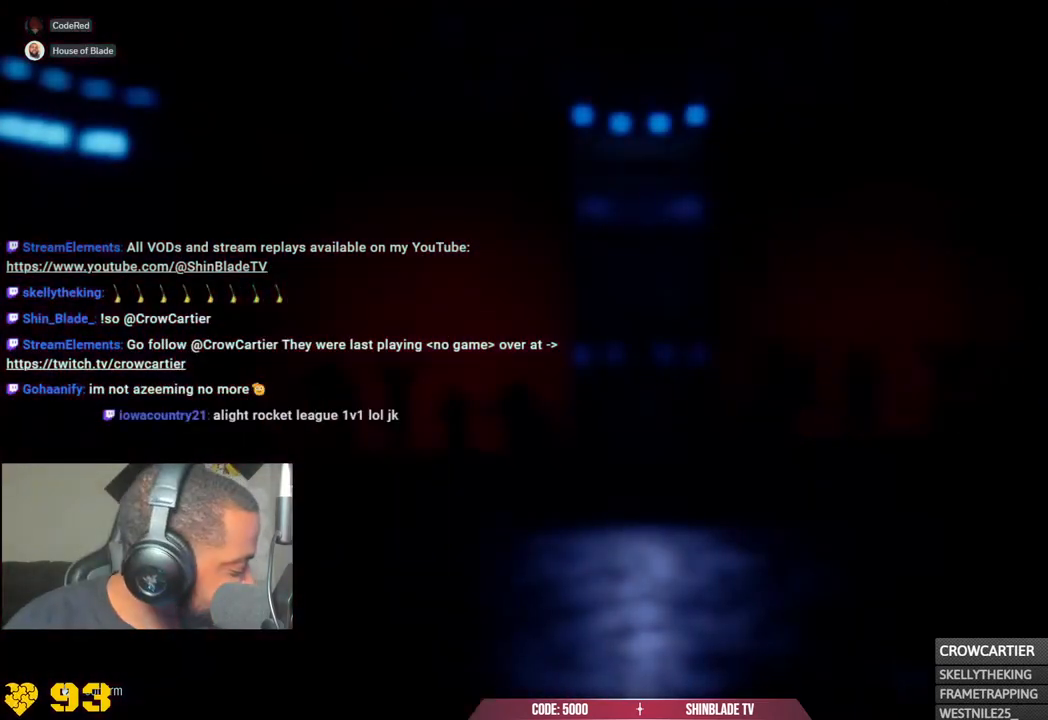
{"buttons": ["CROSS"], "left_stick": "center", "right_stick": "center", "events": [[17, "CROSS", "down"], [167, "CROSS", "up"], [250, "CROSS", "down"]]}
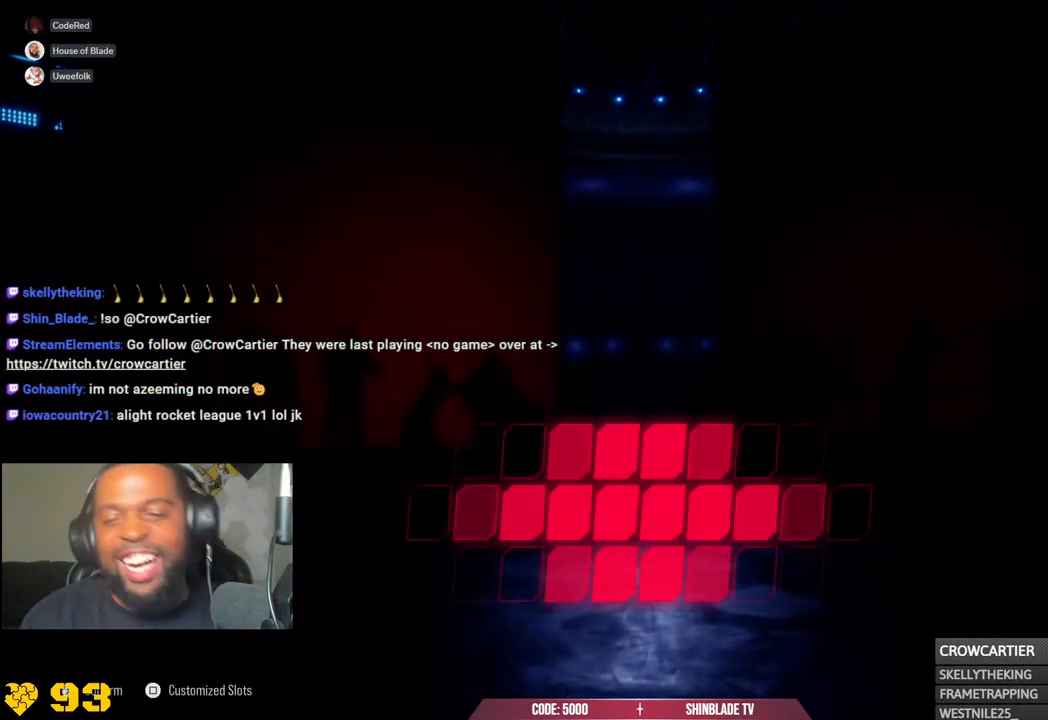
{"buttons": [], "left_stick": "center", "right_stick": "center", "events": [[183, "CROSS", "up"], [250, "CROSS", "down"], [350, "CROSS", "up"]]}
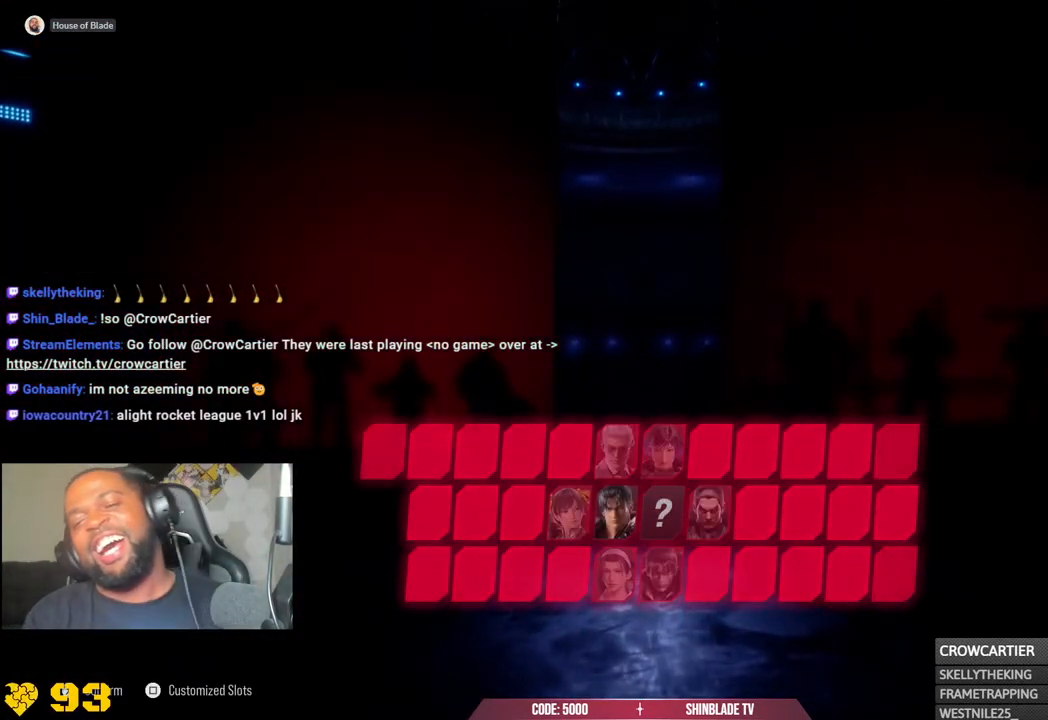
{"buttons": [], "left_stick": "center", "right_stick": "center", "events": []}
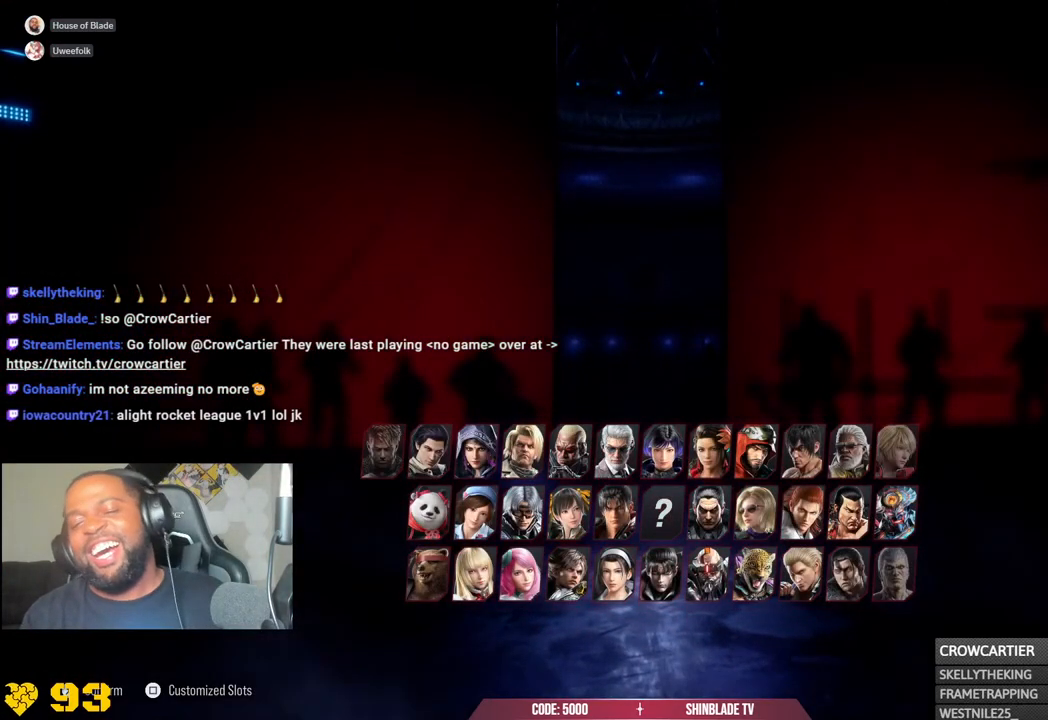
{"buttons": [], "left_stick": "center", "right_stick": "center", "events": []}
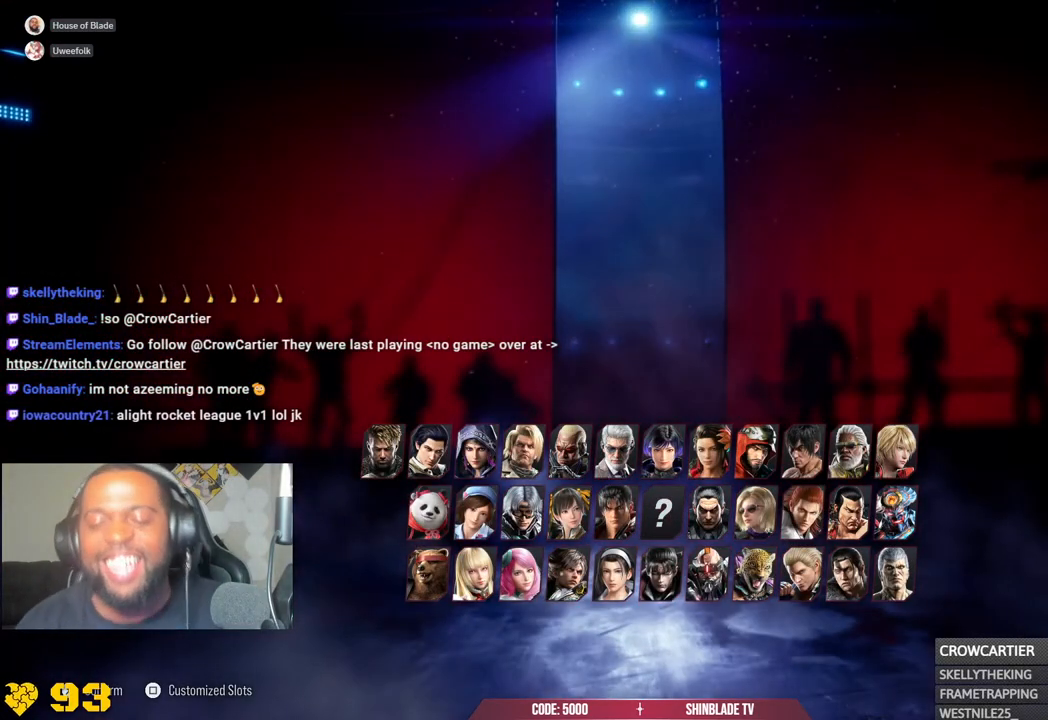
{"buttons": [], "left_stick": "center", "right_stick": "center", "events": []}
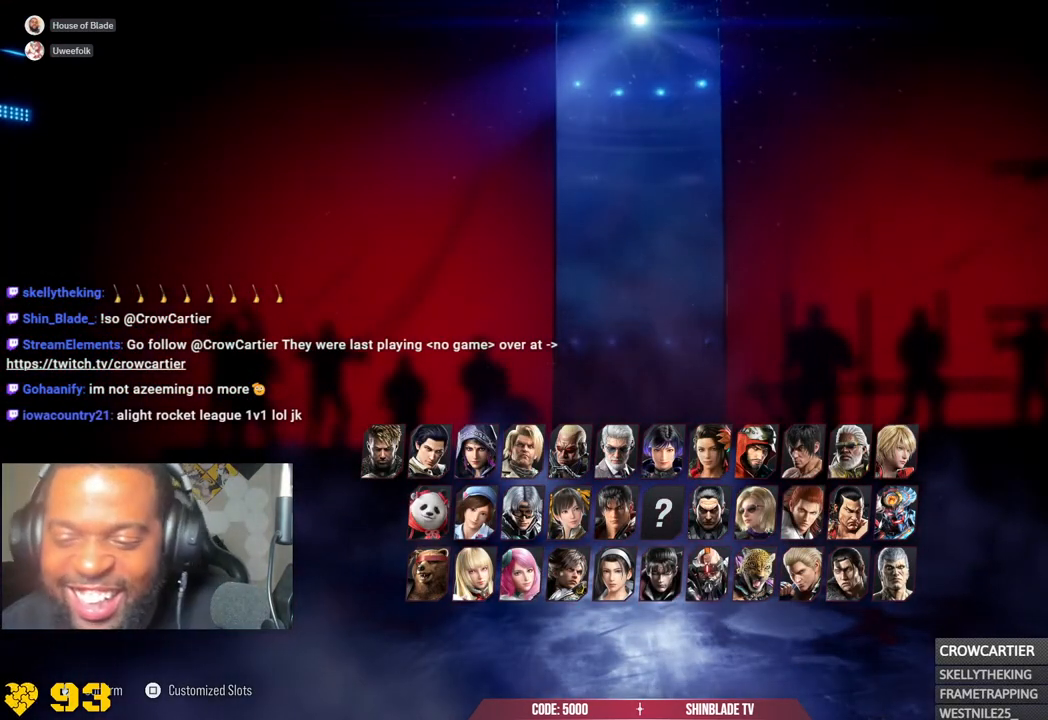
{"buttons": [], "left_stick": "center", "right_stick": "center", "events": []}
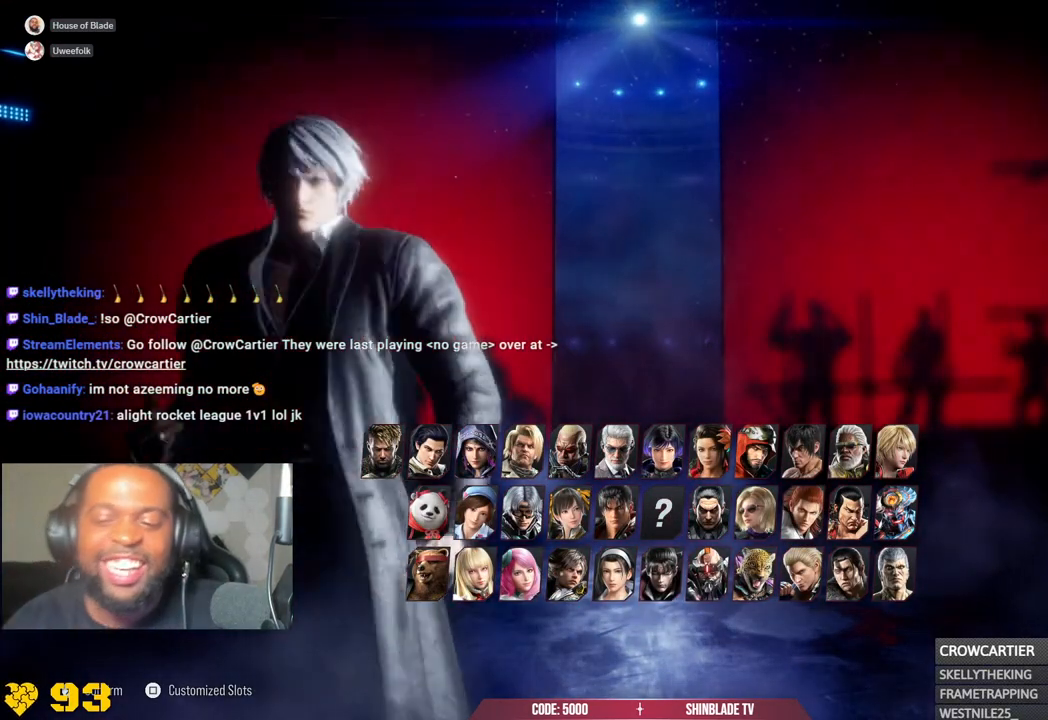
{"buttons": [], "left_stick": "center", "right_stick": "center", "events": []}
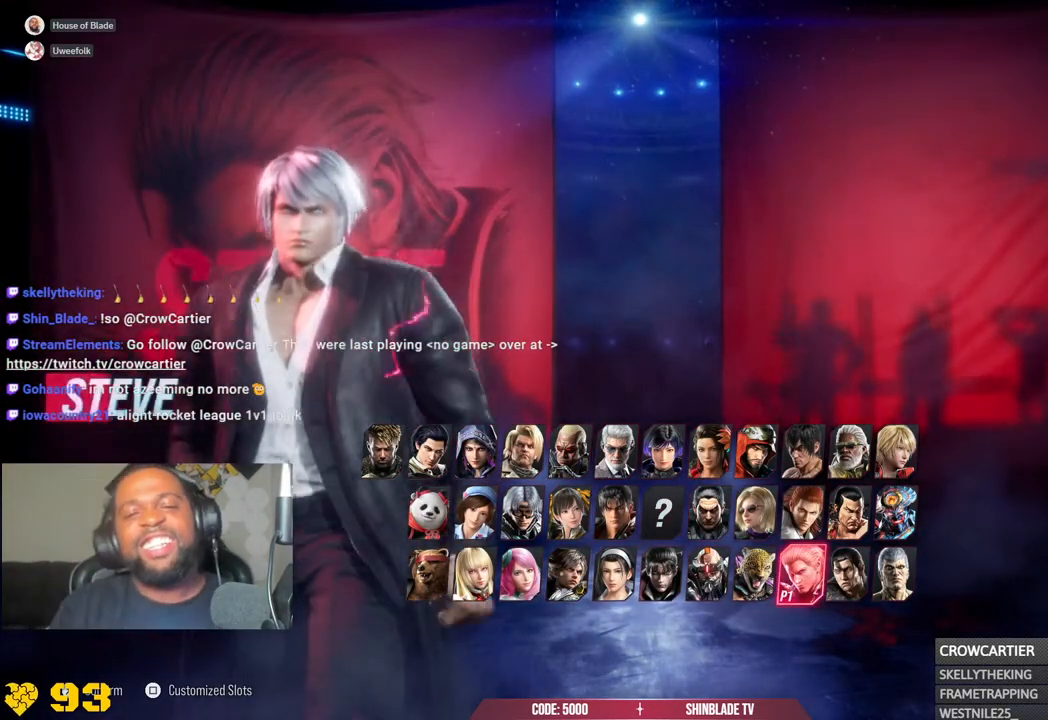
{"buttons": [], "left_stick": "center", "right_stick": "center", "events": [[200, "SQUARE", "down"], [333, "SQUARE", "up"]]}
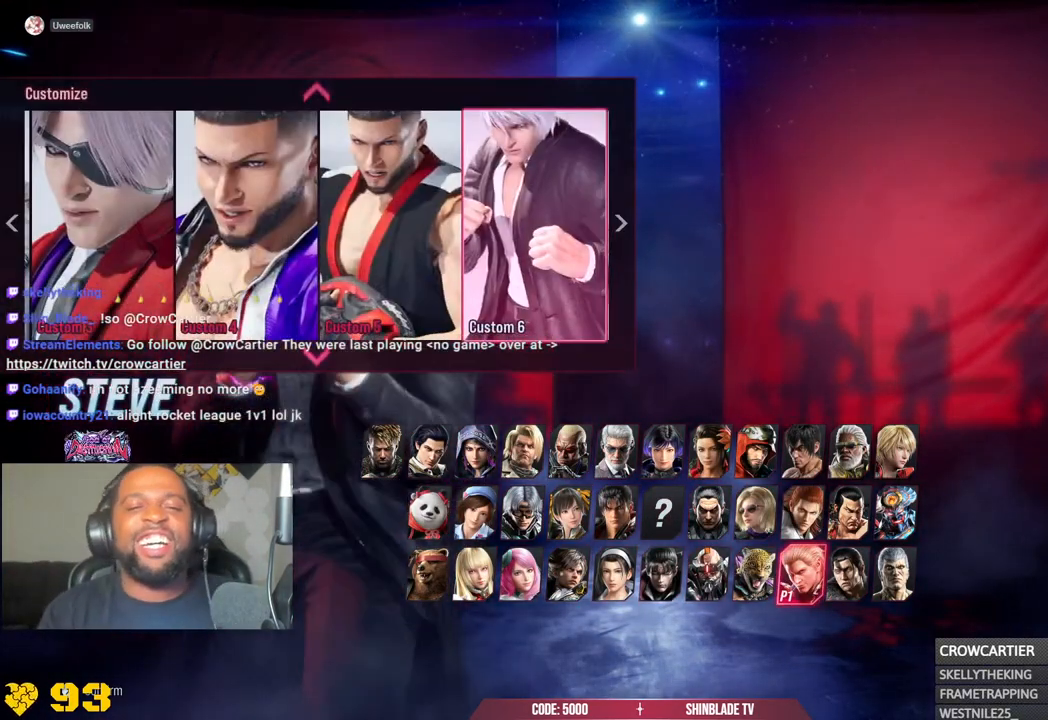
{"buttons": [], "left_stick": "center", "right_stick": "center", "events": []}
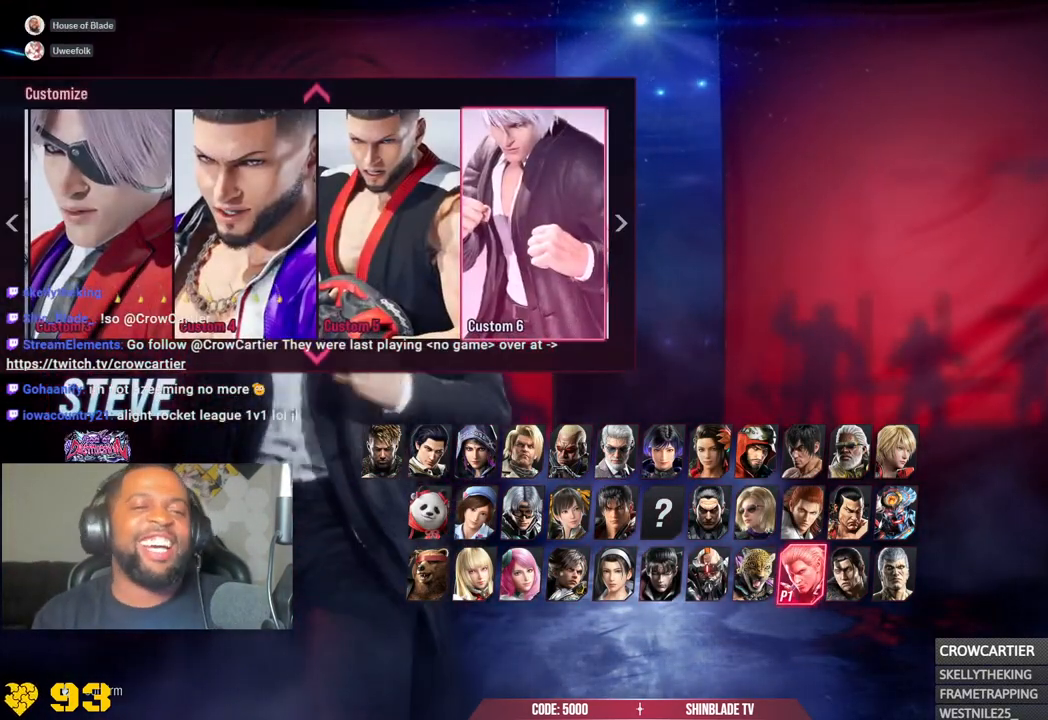
{"buttons": [], "left_stick": "center", "right_stick": "center", "events": []}
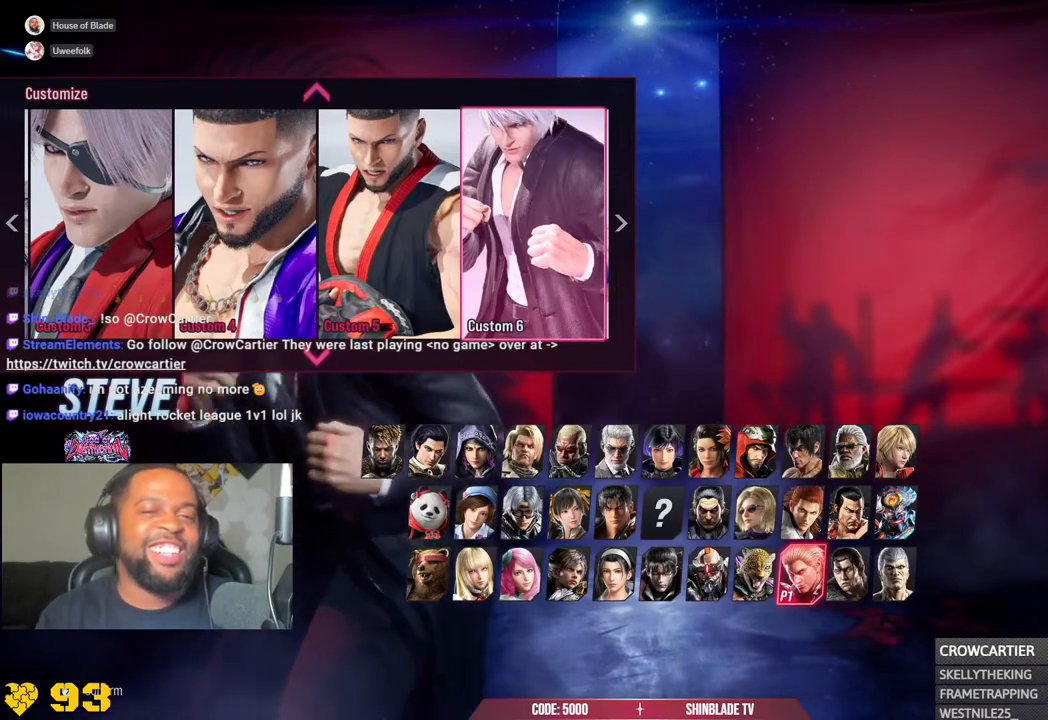
{"buttons": [], "left_stick": "center", "right_stick": "center", "events": [[233, "DPAD_LEFT", "down"], [350, "DPAD_LEFT", "up"]]}
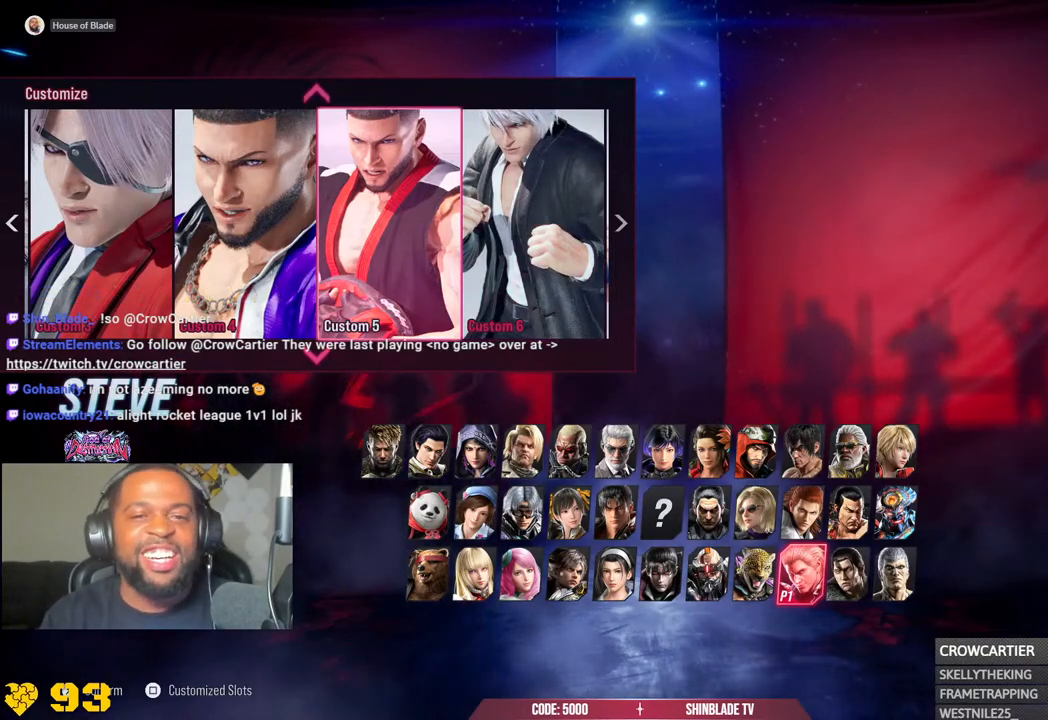
{"buttons": [], "left_stick": "center", "right_stick": "center", "events": []}
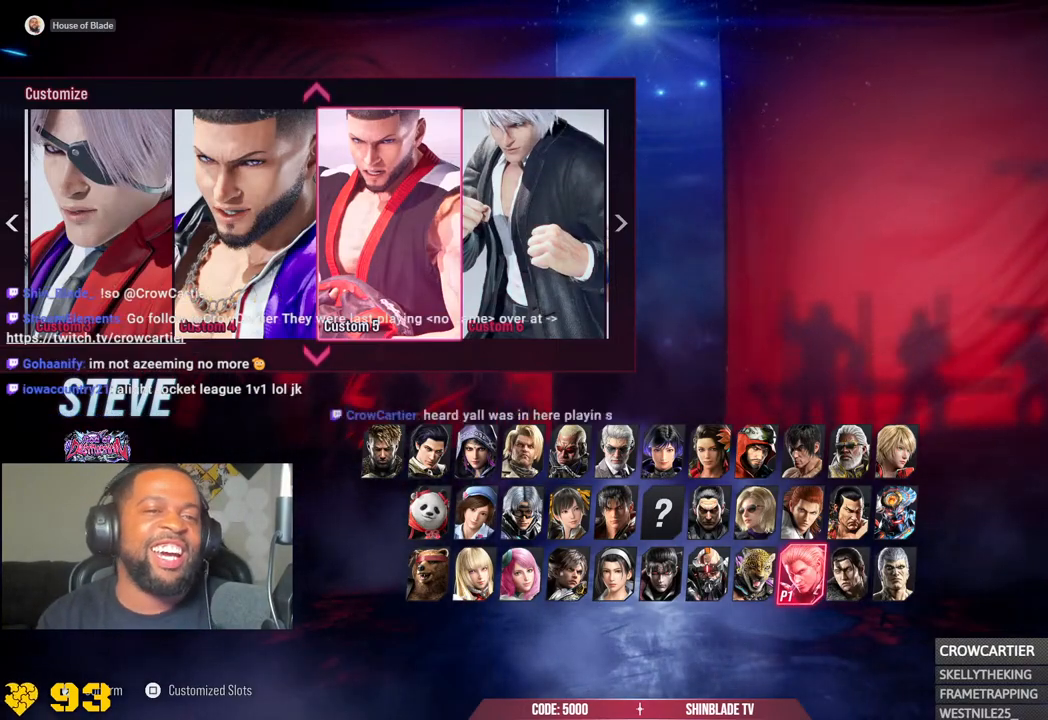
{"buttons": [], "left_stick": "center", "right_stick": "center", "events": [[183, "DPAD_LEFT", "down"], [300, "DPAD_LEFT", "up"]]}
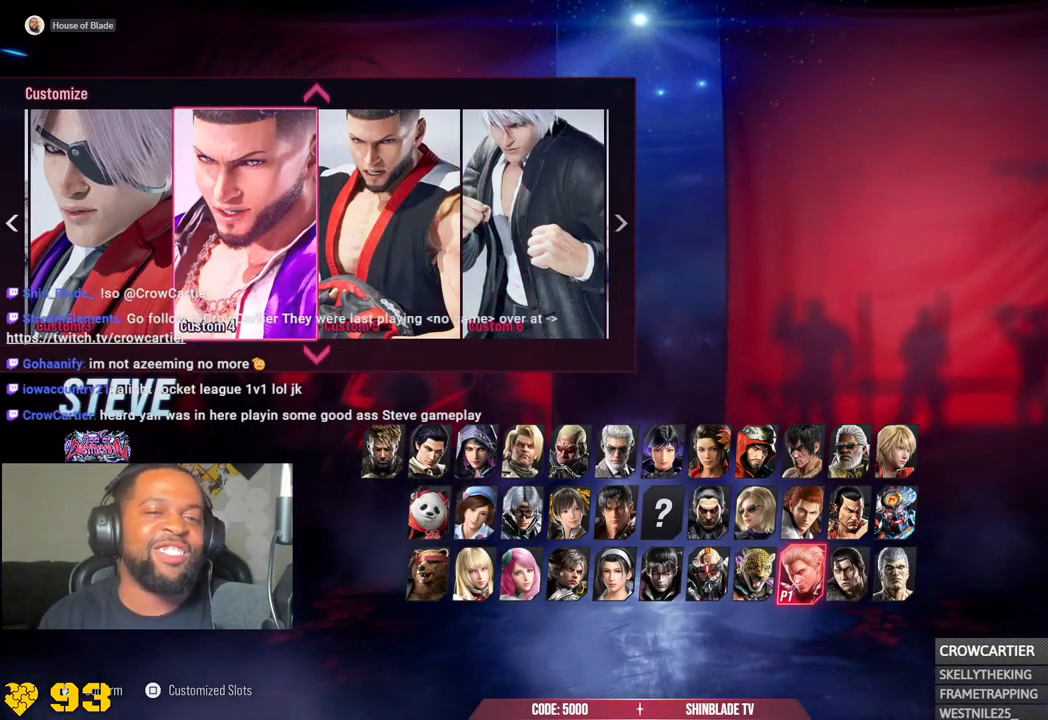
{"buttons": ["CROSS"], "left_stick": "center", "right_stick": "center", "events": [[450, "CROSS", "down"]]}
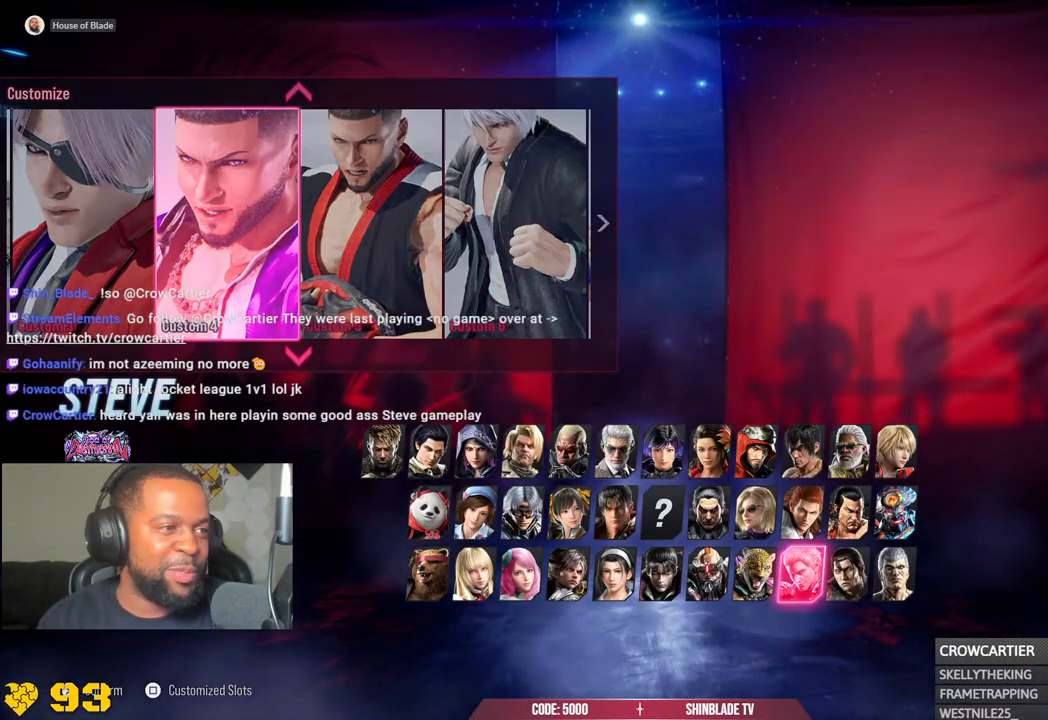
{"buttons": [], "left_stick": "center", "right_stick": "center", "events": [[67, "CROSS", "up"]]}